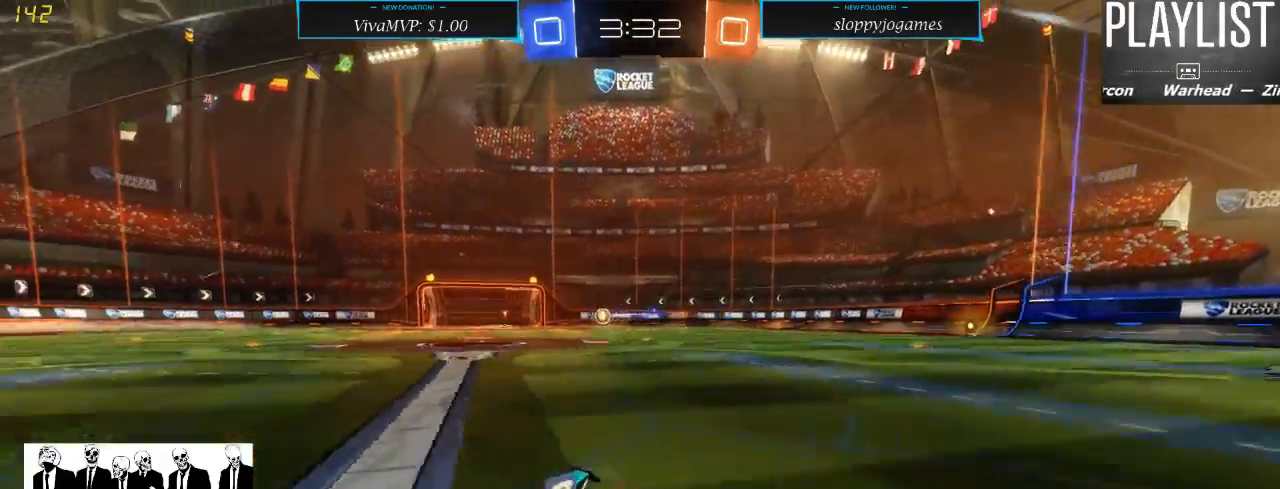
Gameplay with a controller (Xbox layout); each line is a JSON object with the inputs held at the frame after it (dt_ms = milliseconds from this image to that frame). "events" lists button and stick changes between this image and that frame as [ms after this image, input, new state], when the widget could be followed in between. Not read: L3 R3.
{"dt_ms": 500, "buttons": ["X", "R2"], "left_stick": "down-left", "right_stick": "center", "events": [[450, "X", "down"]]}
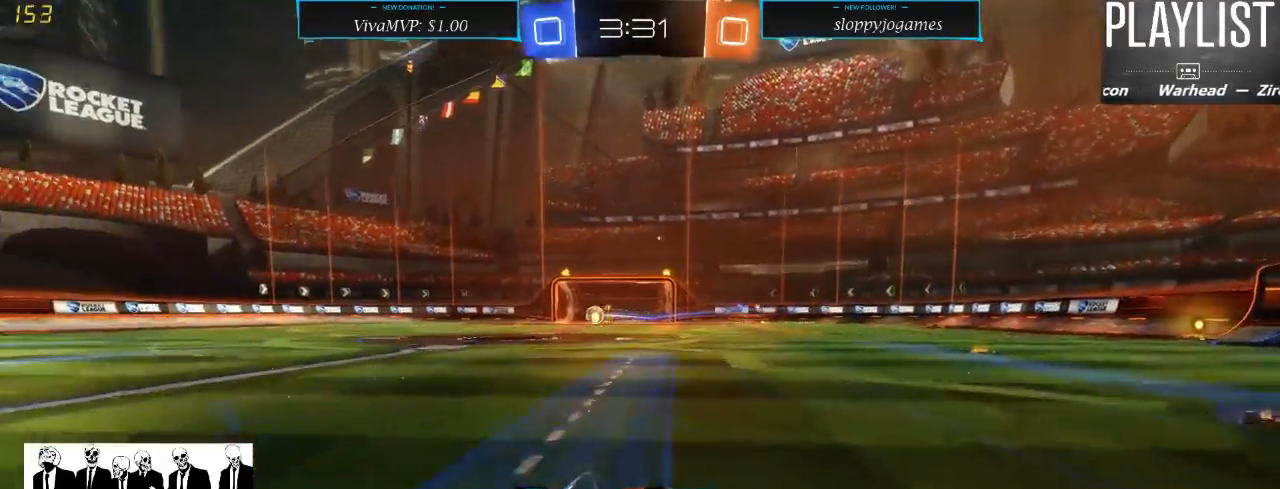
{"dt_ms": 500, "buttons": ["R2"], "left_stick": "down-left", "right_stick": "center", "events": [[17, "X", "up"]]}
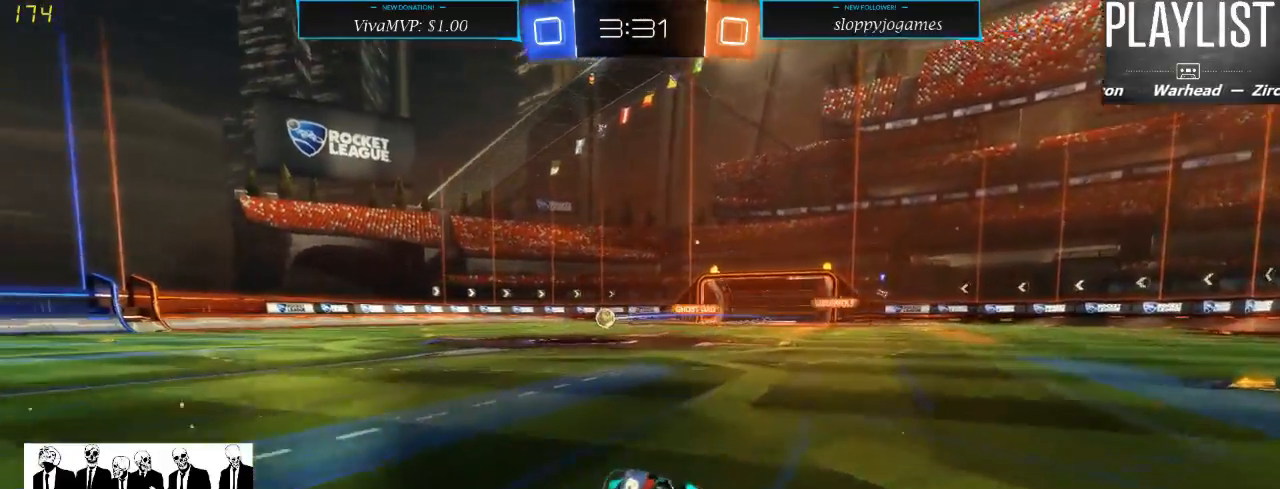
{"dt_ms": 500, "buttons": ["R2"], "left_stick": "down-left", "right_stick": "center", "events": []}
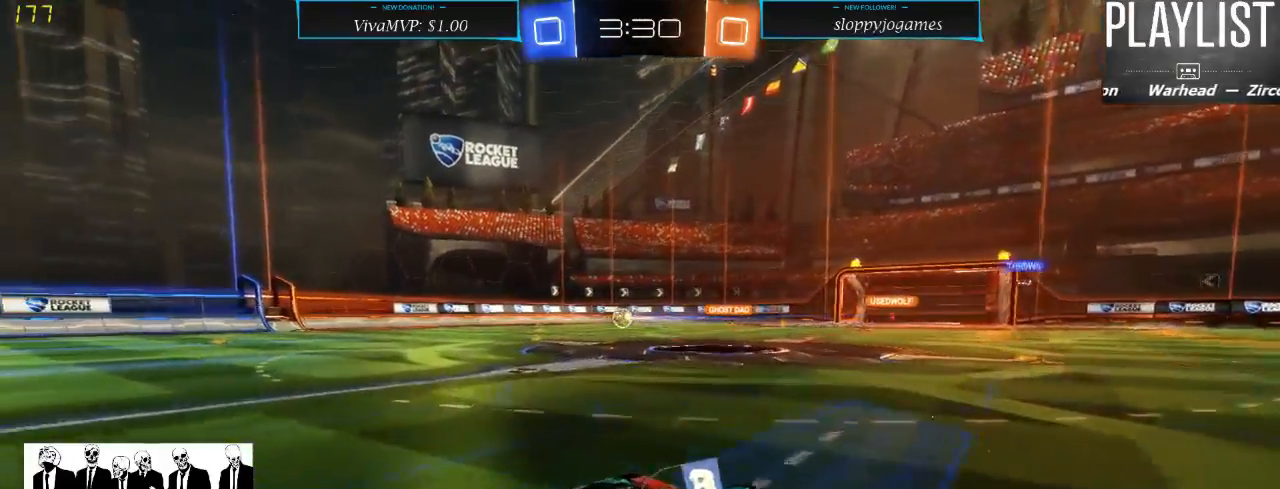
{"dt_ms": 500, "buttons": ["R2"], "left_stick": "down-left", "right_stick": "center", "events": []}
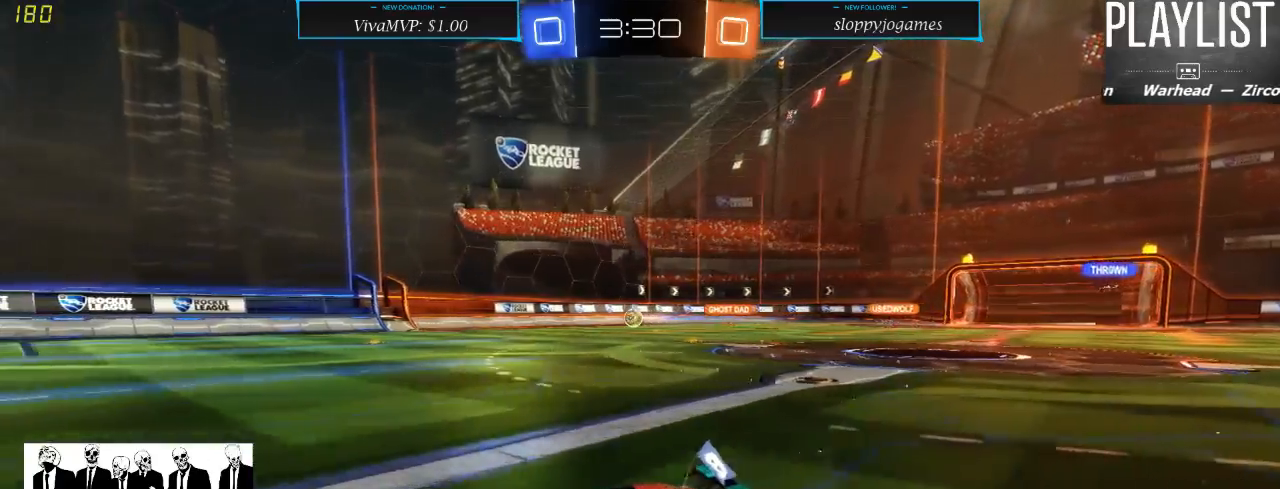
{"dt_ms": 500, "buttons": ["R2"], "left_stick": "center", "right_stick": "center", "events": [[267, "left_stick", "center"]]}
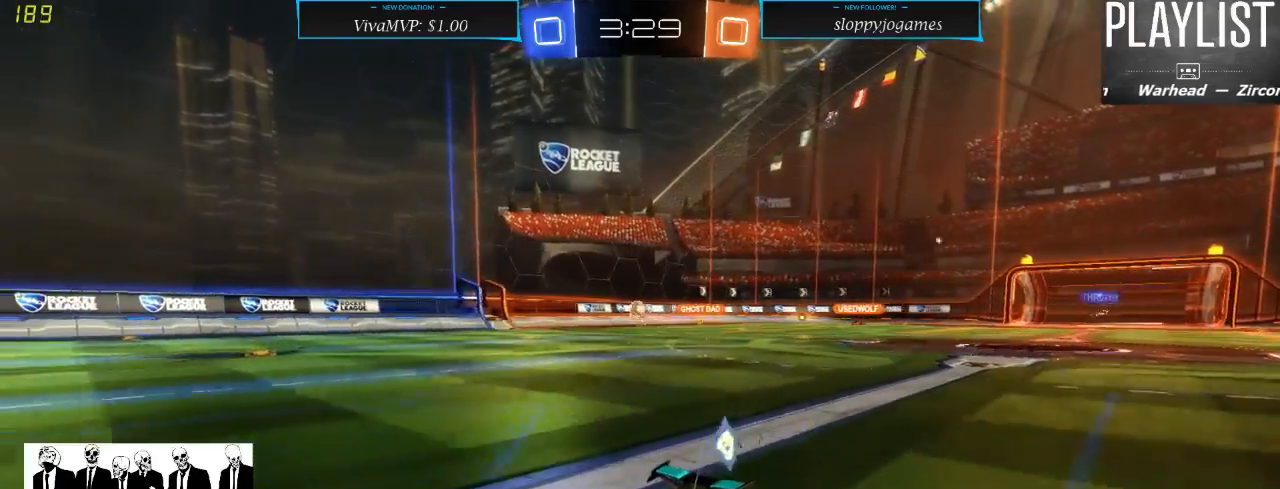
{"dt_ms": 500, "buttons": ["R2"], "left_stick": "center", "right_stick": "center", "events": [[67, "left_stick", "right"], [317, "left_stick", "center"]]}
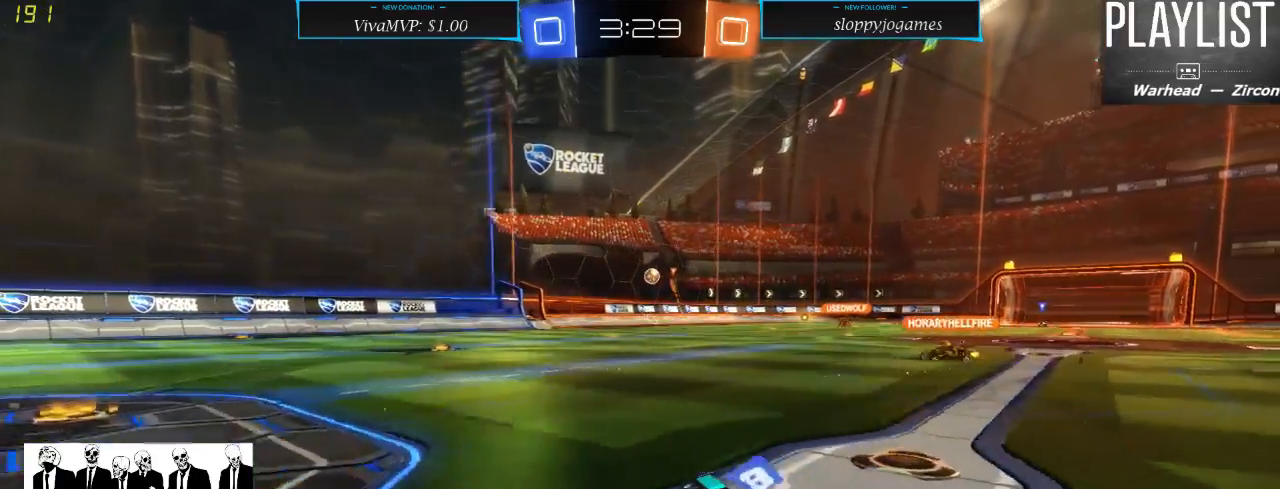
{"dt_ms": 500, "buttons": ["R2"], "left_stick": "right", "right_stick": "center", "events": [[217, "left_stick", "right"], [350, "X", "down"], [450, "X", "up"]]}
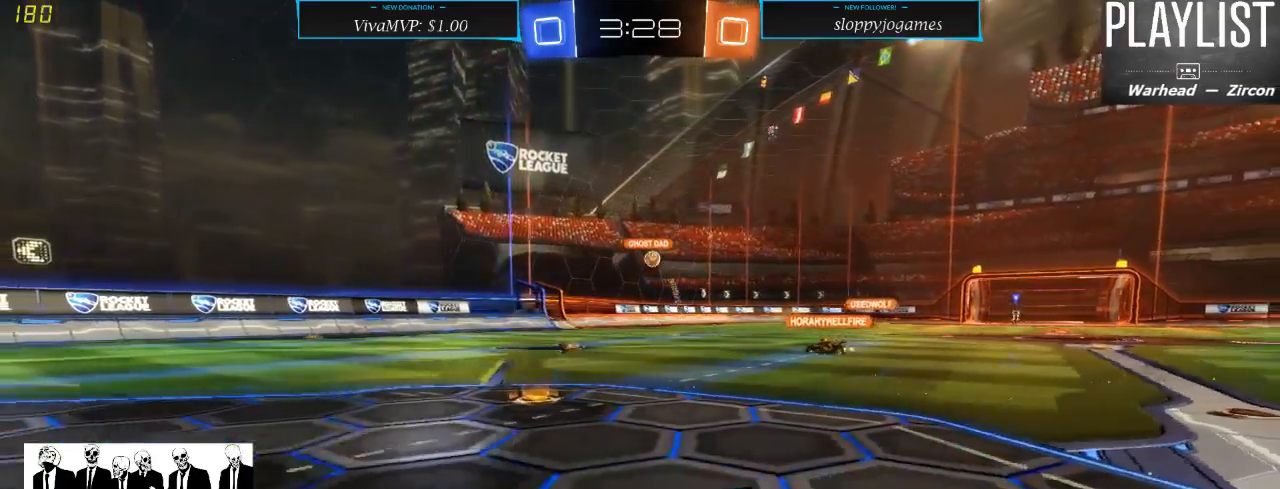
{"dt_ms": 500, "buttons": ["R2"], "left_stick": "right", "right_stick": "center", "events": []}
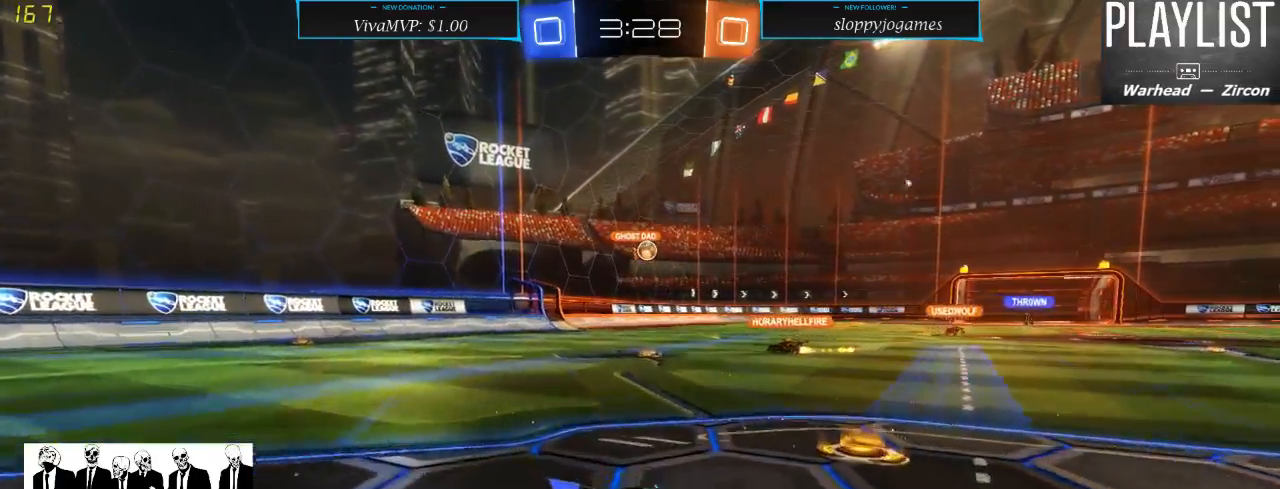
{"dt_ms": 500, "buttons": ["R2"], "left_stick": "center", "right_stick": "center", "events": [[17, "left_stick", "center"]]}
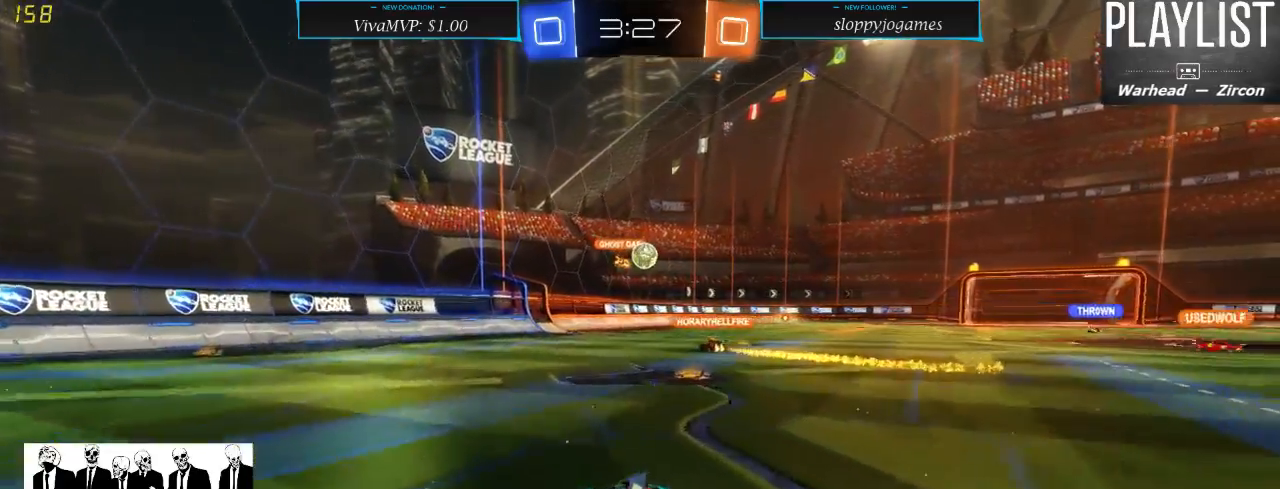
{"dt_ms": 500, "buttons": ["L2"], "left_stick": "center", "right_stick": "center", "events": [[67, "L2", "down"], [133, "R2", "up"]]}
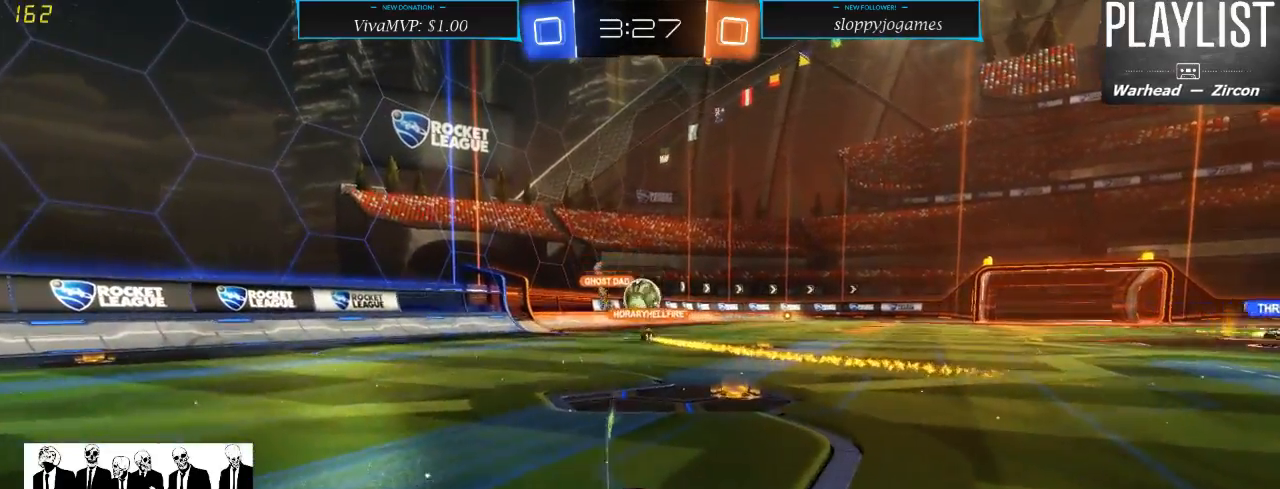
{"dt_ms": 500, "buttons": ["R2"], "left_stick": "down-left", "right_stick": "center", "events": [[67, "L2", "up"], [100, "R2", "down"], [467, "left_stick", "down-left"]]}
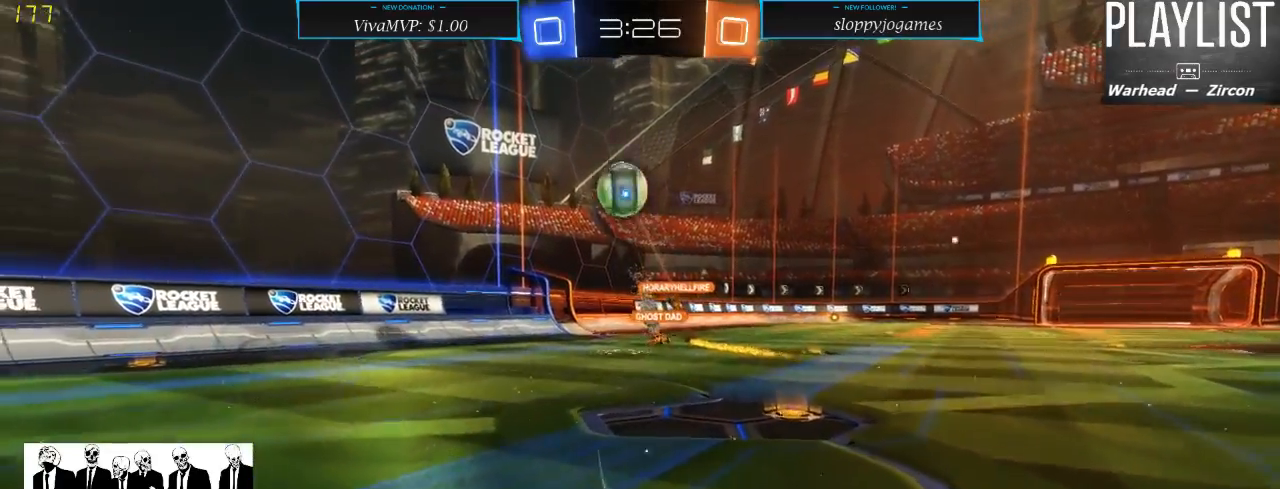
{"dt_ms": 500, "buttons": ["X", "R2"], "left_stick": "left", "right_stick": "center", "events": [[33, "L2", "down"], [67, "R2", "up"], [133, "left_stick", "left"], [200, "L2", "up"], [233, "R2", "down"], [400, "X", "down"]]}
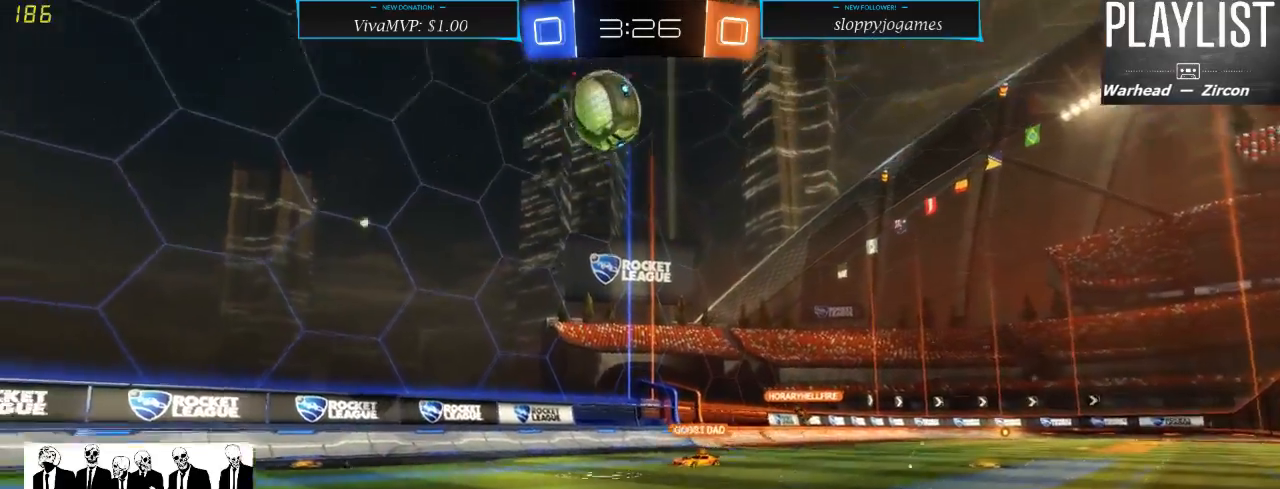
{"dt_ms": 500, "buttons": ["R2"], "left_stick": "left", "right_stick": "center", "events": [[50, "X", "up"]]}
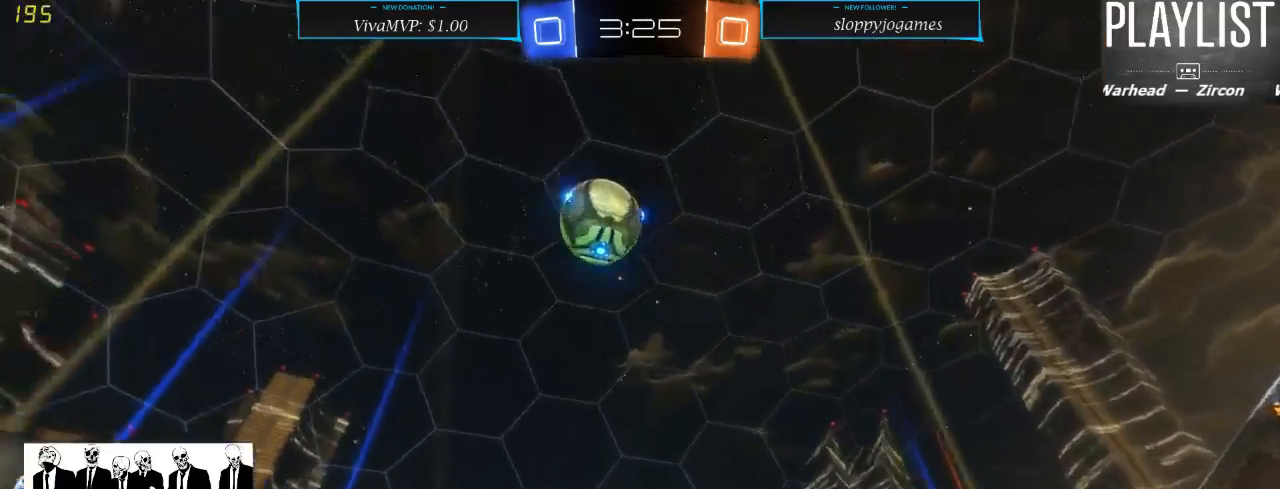
{"dt_ms": 500, "buttons": ["R2"], "left_stick": "left", "right_stick": "center", "events": []}
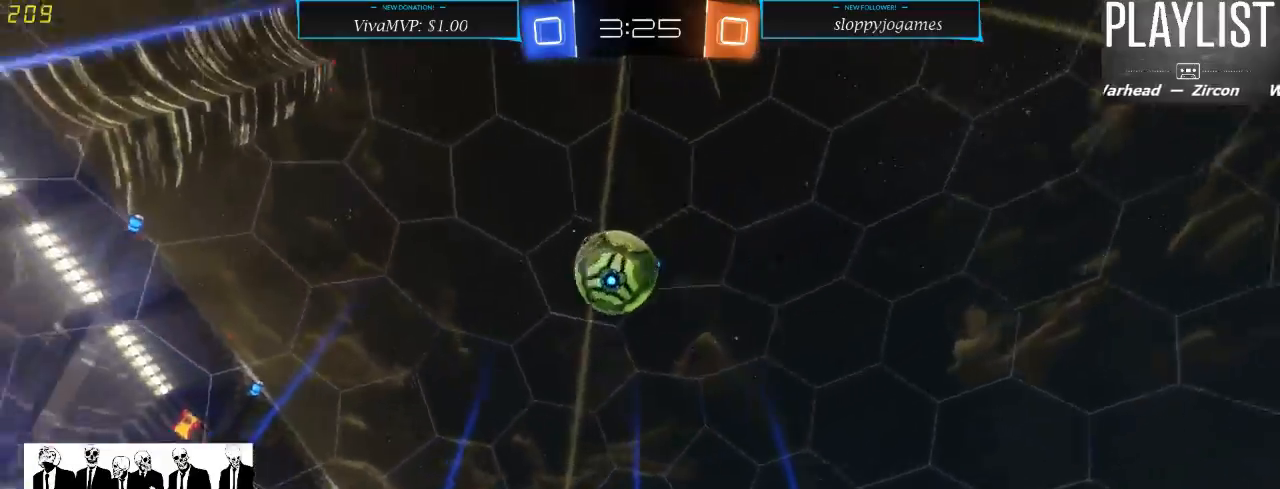
{"dt_ms": 500, "buttons": ["R2"], "left_stick": "center", "right_stick": "center", "events": [[450, "left_stick", "center"]]}
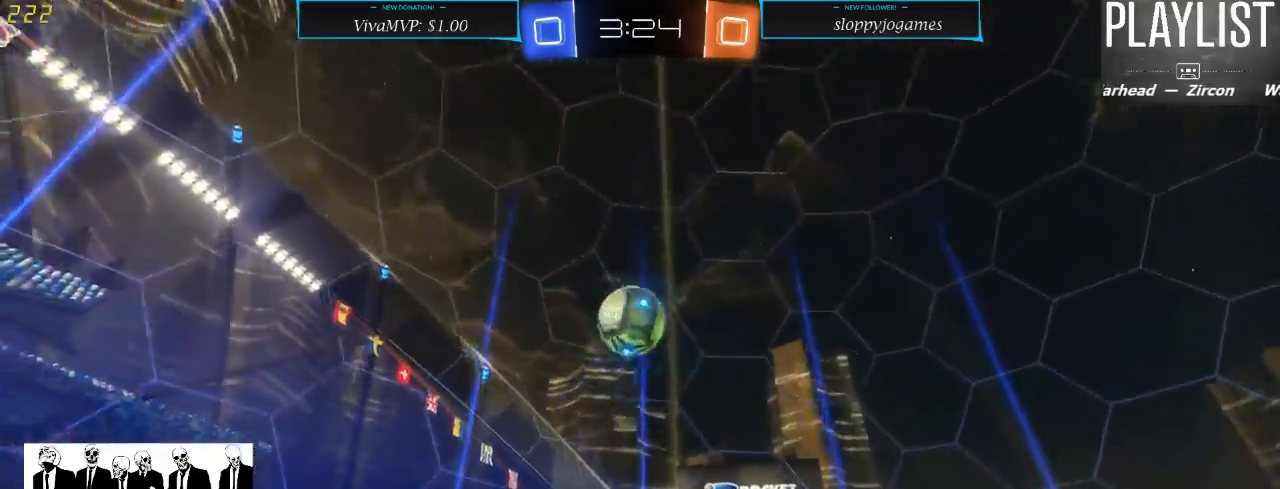
{"dt_ms": 500, "buttons": ["R2"], "left_stick": "right", "right_stick": "center", "events": [[17, "left_stick", "right"], [50, "X", "down"], [233, "X", "up"]]}
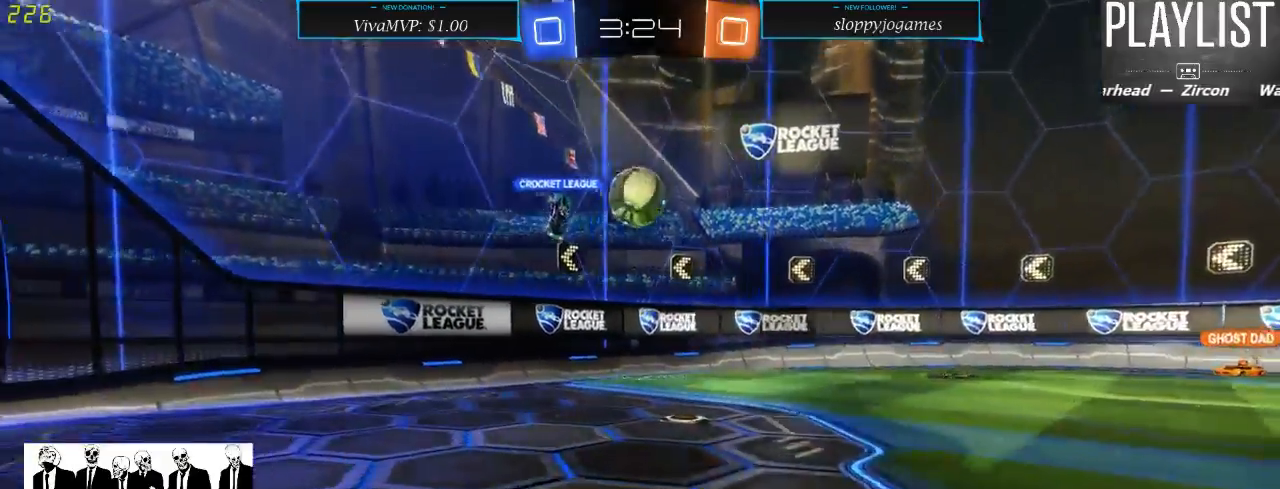
{"dt_ms": 500, "buttons": ["R2"], "left_stick": "right", "right_stick": "center", "events": [[283, "left_stick", "center"], [450, "left_stick", "right"]]}
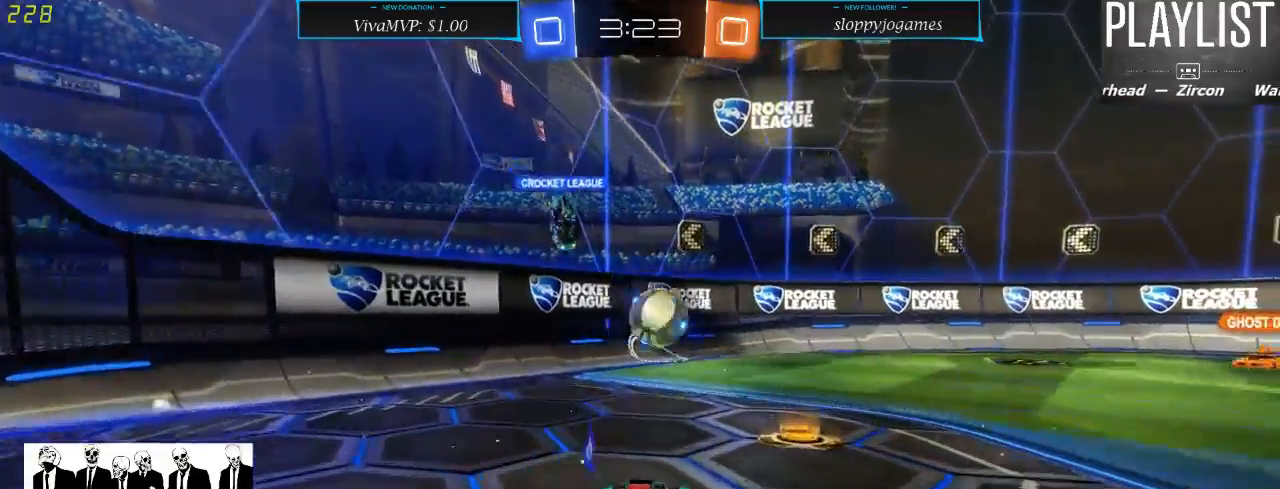
{"dt_ms": 500, "buttons": ["R2"], "left_stick": "up", "right_stick": "center", "events": [[117, "left_stick", "down"], [267, "R1", "down"], [400, "left_stick", "right"], [483, "R1", "up"], [483, "left_stick", "up"]]}
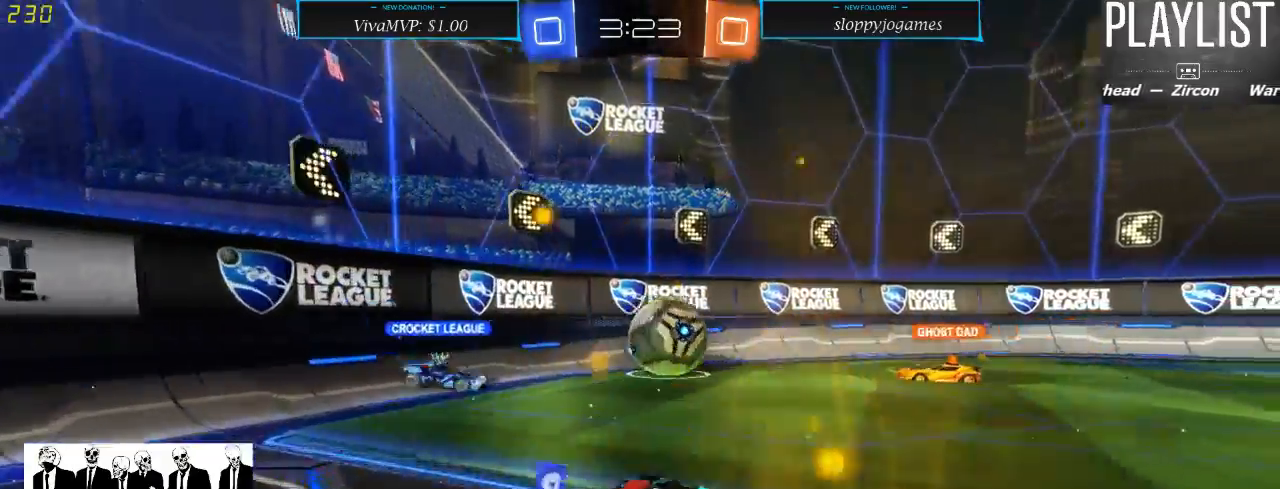
{"dt_ms": 500, "buttons": ["R2"], "left_stick": "left", "right_stick": "center", "events": [[83, "left_stick", "center"], [150, "R1", "down"], [150, "left_stick", "left"], [183, "A", "down"], [283, "A", "up"], [350, "A", "down"], [450, "A", "up"], [450, "R1", "up"]]}
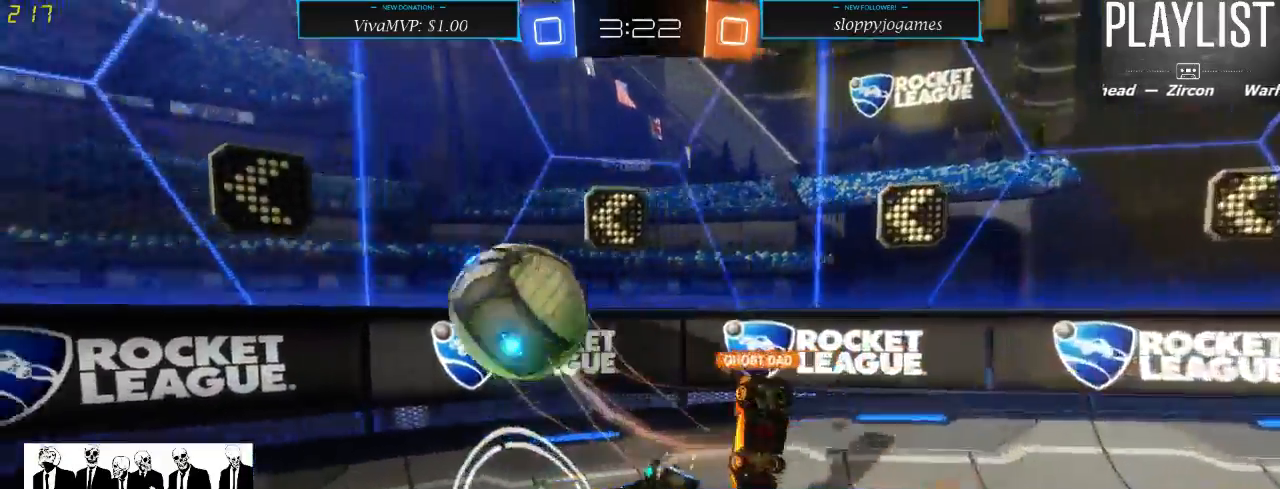
{"dt_ms": 500, "buttons": ["R2"], "left_stick": "left", "right_stick": "center", "events": [[83, "left_stick", "center"], [450, "left_stick", "left"]]}
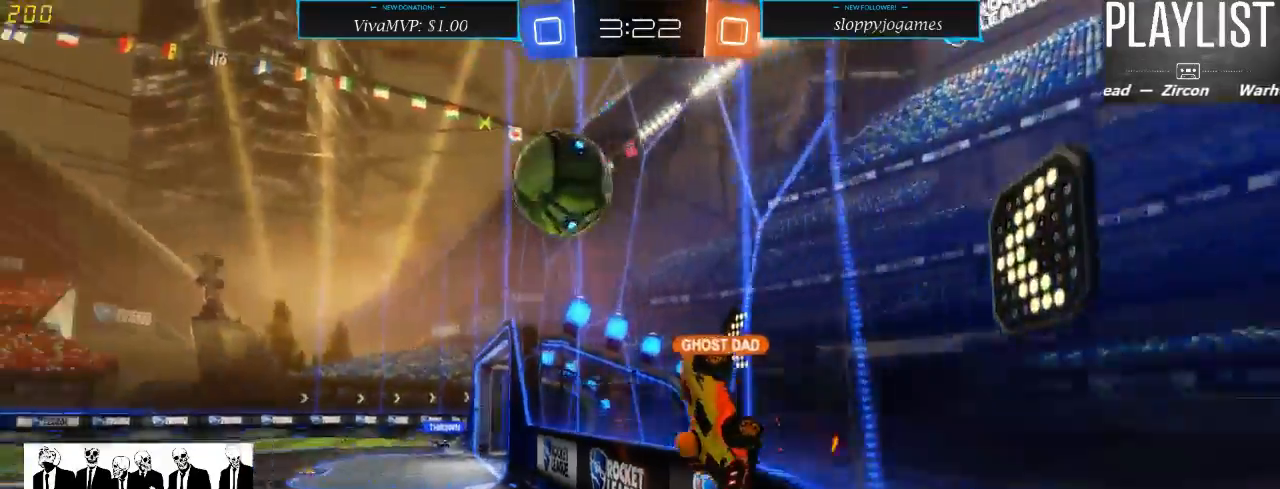
{"dt_ms": 500, "buttons": ["R2"], "left_stick": "left", "right_stick": "center", "events": [[217, "X", "down"], [367, "X", "up"]]}
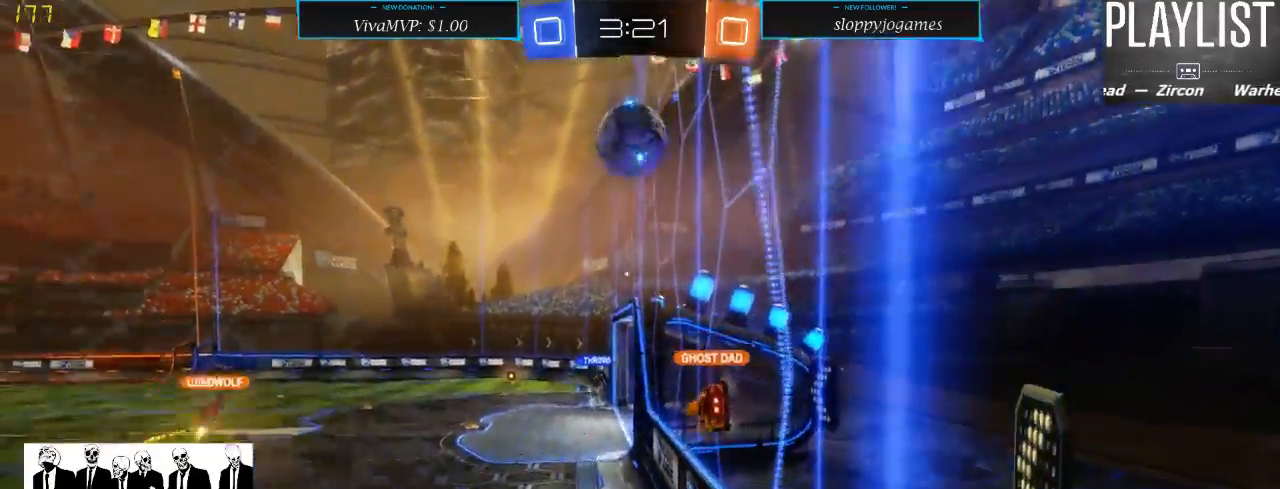
{"dt_ms": 500, "buttons": ["R2"], "left_stick": "center", "right_stick": "center", "events": [[267, "left_stick", "center"], [333, "left_stick", "right"], [500, "left_stick", "center"]]}
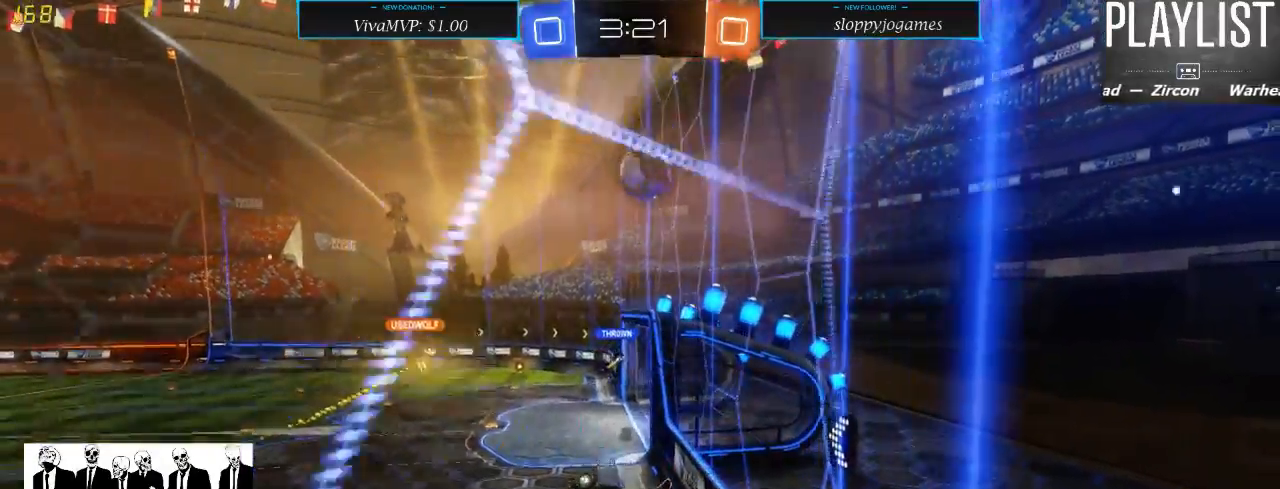
{"dt_ms": 500, "buttons": ["R2"], "left_stick": "left", "right_stick": "center", "events": [[33, "left_stick", "left"], [183, "X", "down"], [333, "X", "up"]]}
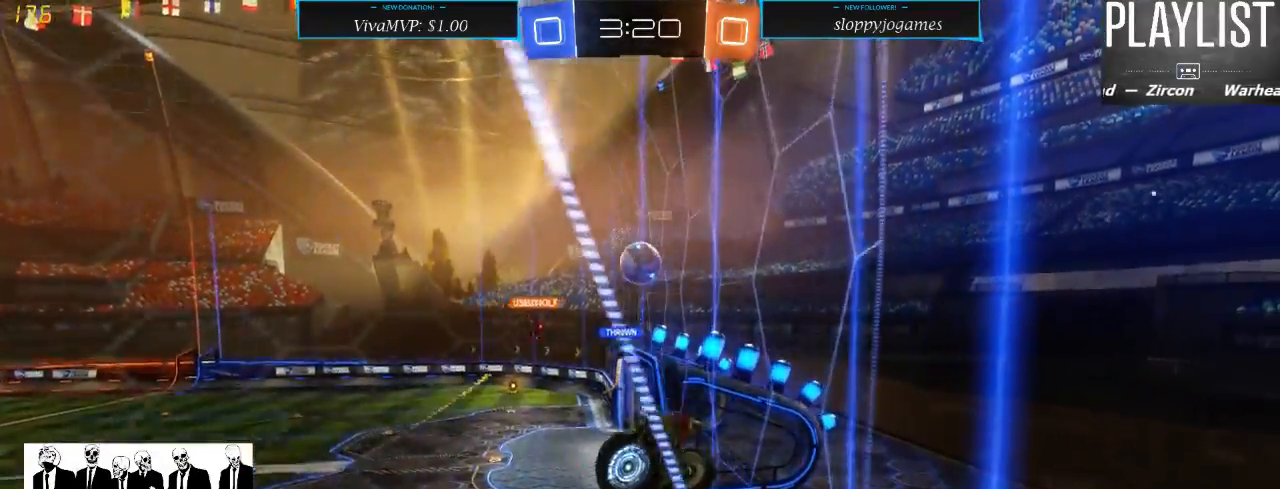
{"dt_ms": 500, "buttons": ["R2"], "left_stick": "left", "right_stick": "center", "events": []}
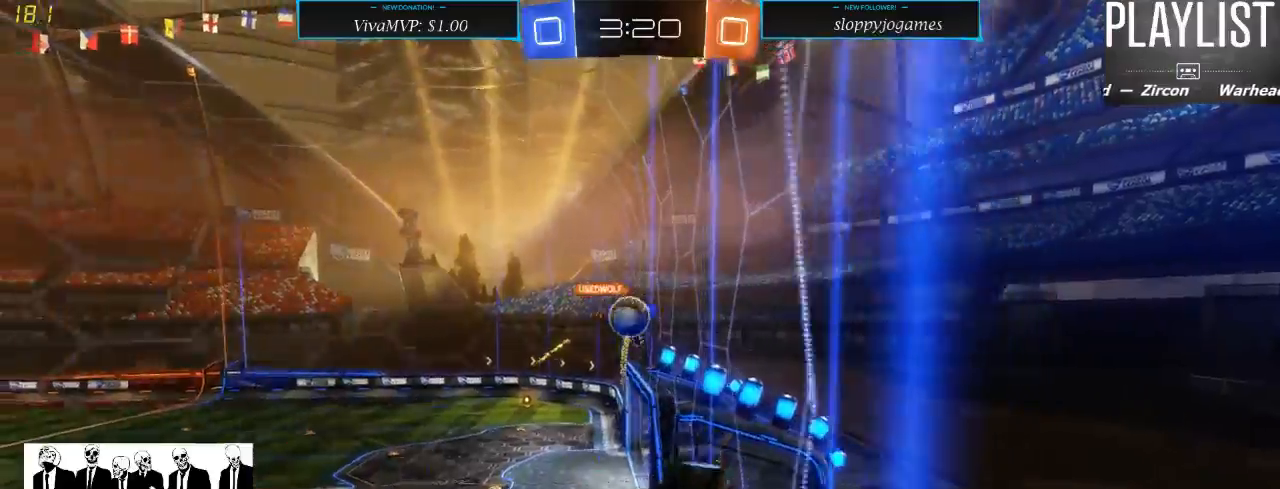
{"dt_ms": 500, "buttons": ["R2"], "left_stick": "right", "right_stick": "center", "events": [[250, "left_stick", "down-left"], [350, "left_stick", "center"], [450, "left_stick", "right"]]}
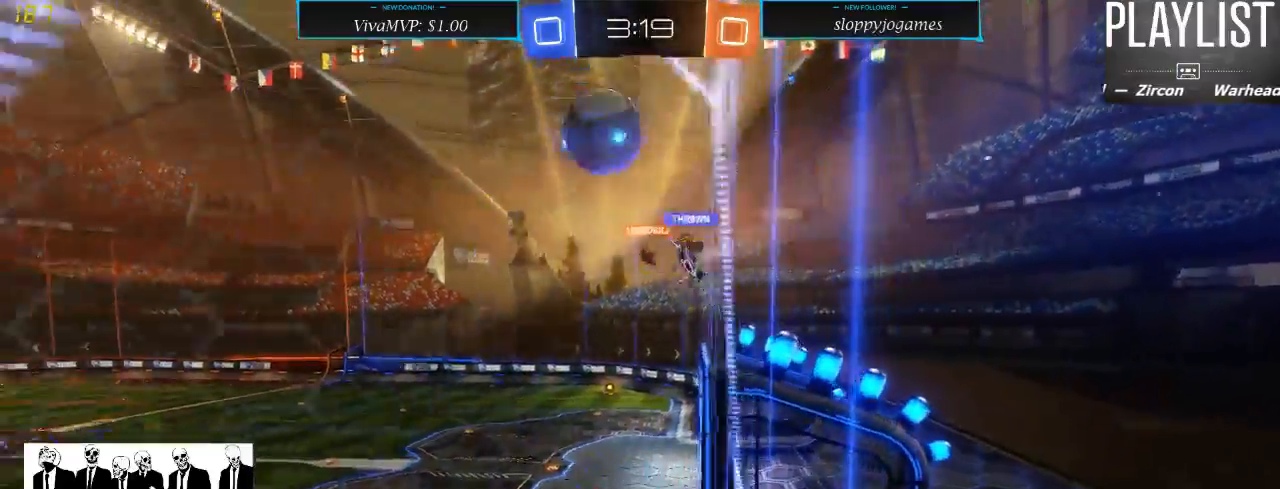
{"dt_ms": 1000, "buttons": ["R2"], "left_stick": "left", "right_stick": "center", "events": [[217, "X", "down"], [350, "X", "up"], [517, "left_stick", "left"], [650, "X", "down"], [817, "X", "up"]]}
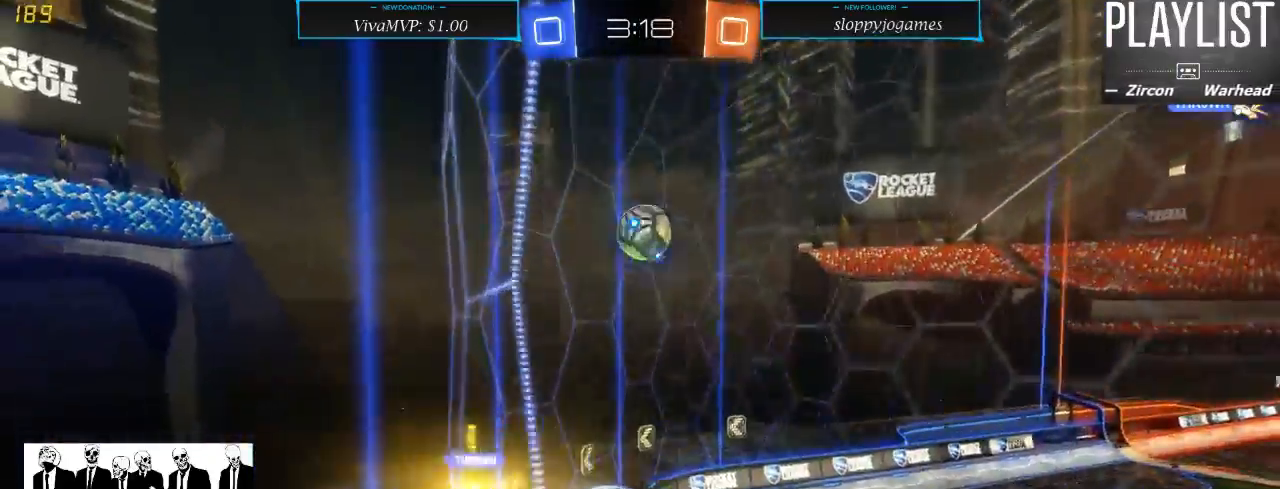
{"dt_ms": 500, "buttons": ["R2"], "left_stick": "center", "right_stick": "center", "events": [[250, "left_stick", "down-left"], [350, "left_stick", "center"]]}
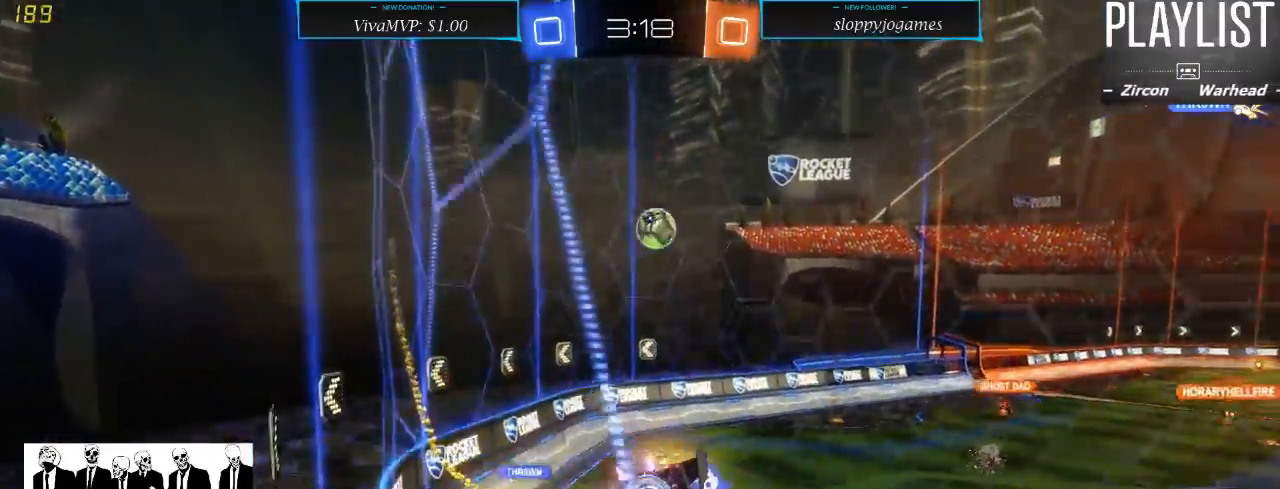
{"dt_ms": 500, "buttons": ["R2"], "left_stick": "right", "right_stick": "center", "events": [[367, "left_stick", "right"]]}
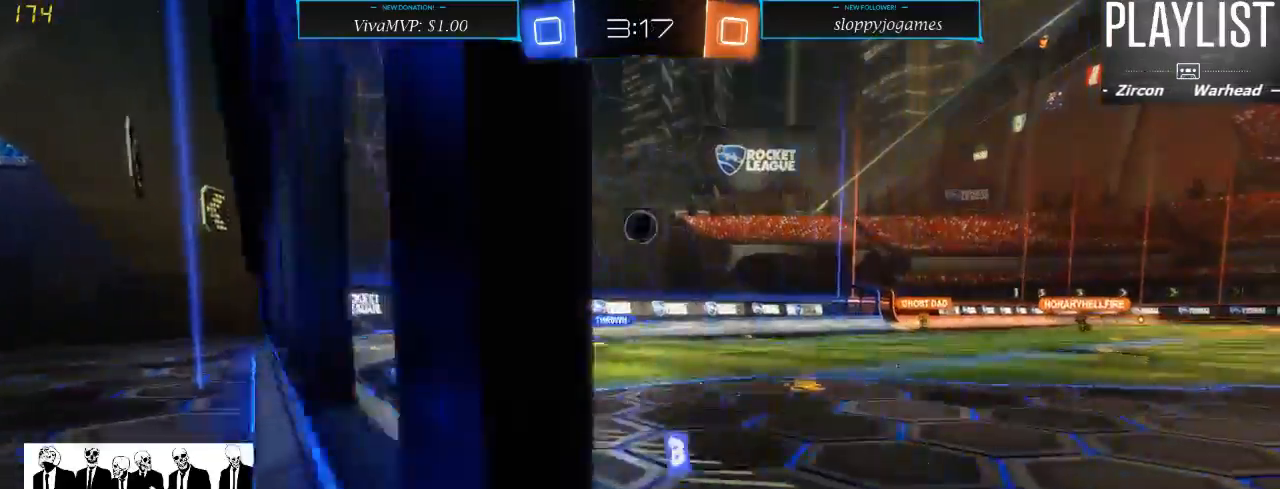
{"dt_ms": 500, "buttons": ["R2"], "left_stick": "center", "right_stick": "center", "events": [[450, "left_stick", "center"]]}
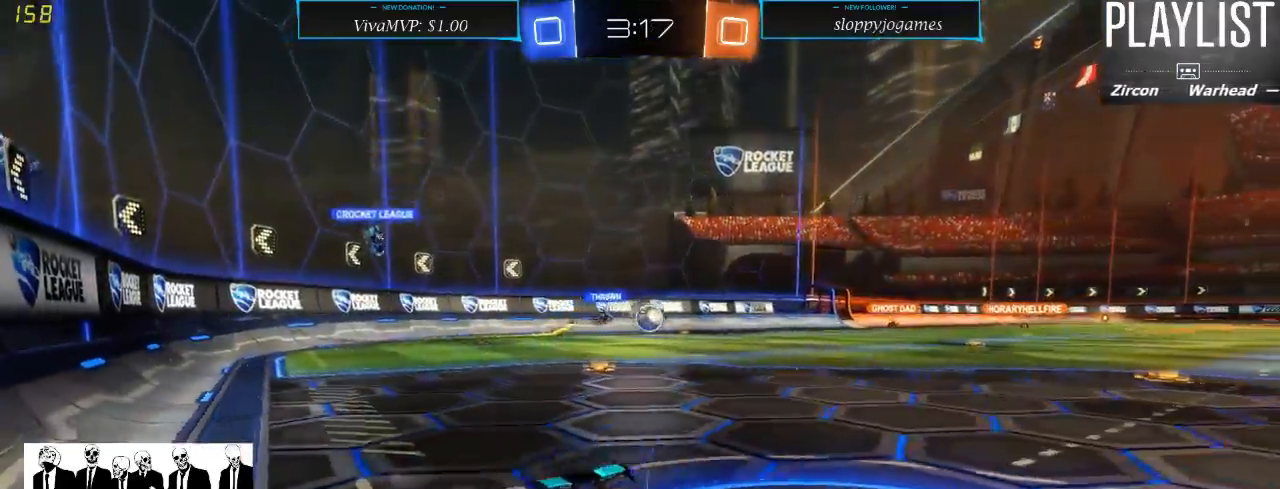
{"dt_ms": 500, "buttons": ["X", "R2"], "left_stick": "down-left", "right_stick": "center", "events": [[17, "left_stick", "left"], [233, "X", "down"], [267, "left_stick", "down-left"]]}